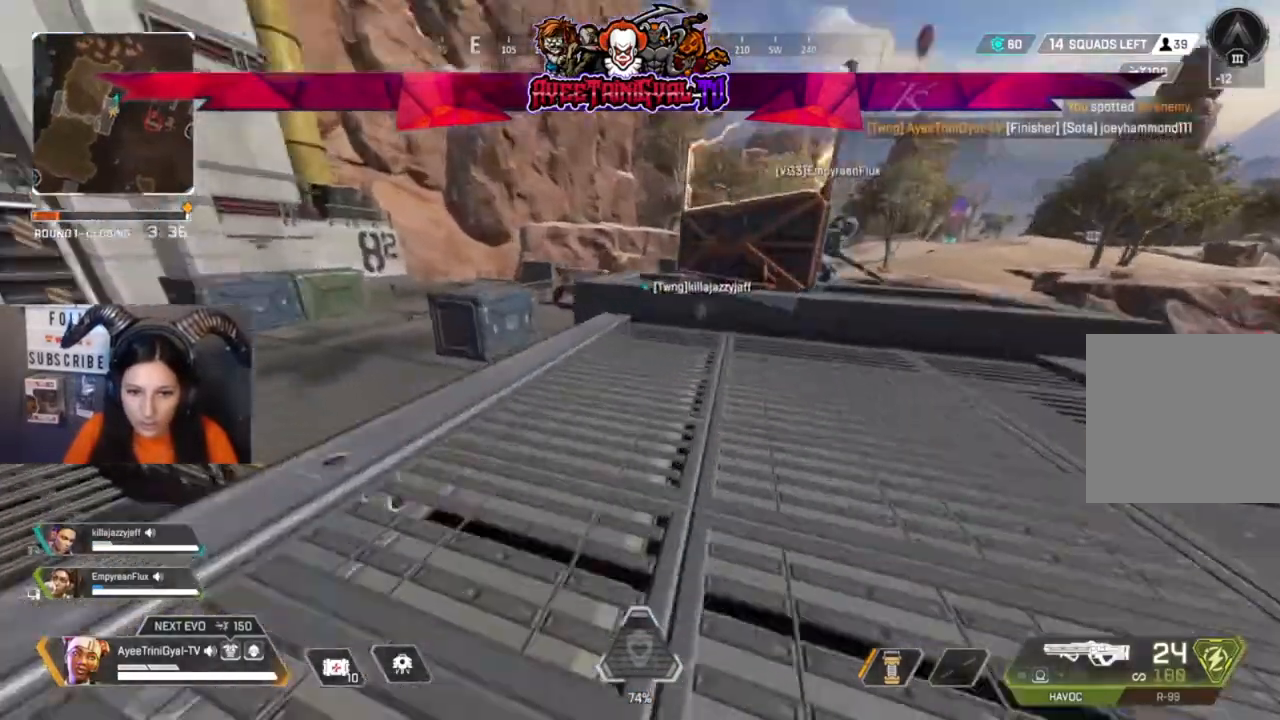
Gameplay with a controller (Xbox layout); each line is a JSON object with the inputs held at the frame after it. "events" lists button and stick changes between this image and that frame as [ms after this image, input, new state], when the widget could be followed in between.
{"buttons": ["L3"], "left_stick": "up", "right_stick": "center"}
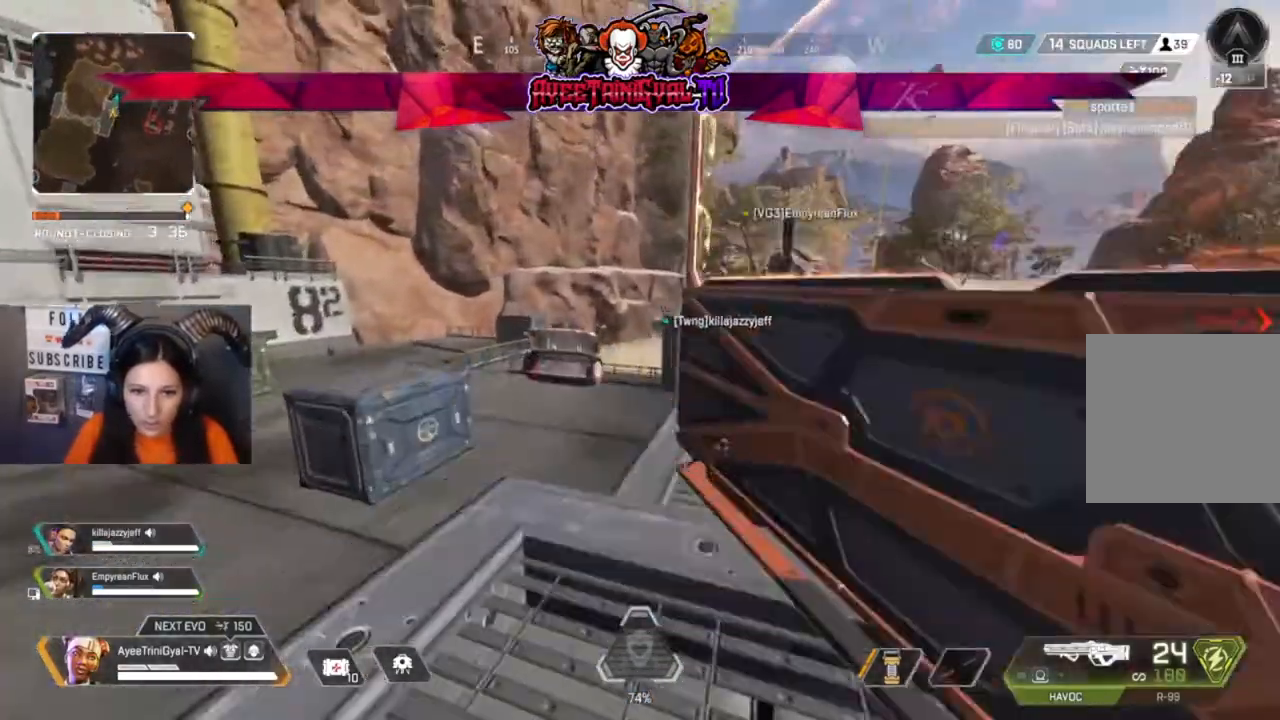
{"buttons": [], "left_stick": "up", "right_stick": "center"}
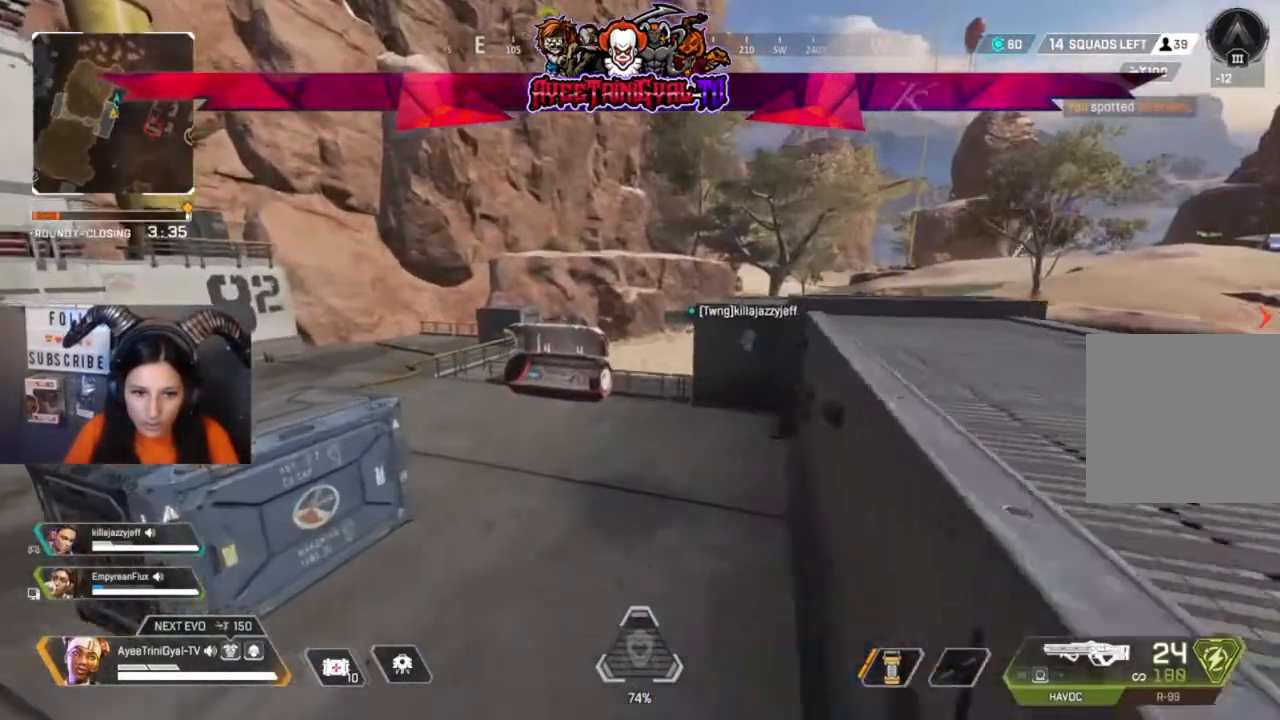
{"buttons": [], "left_stick": "up", "right_stick": "center", "events": []}
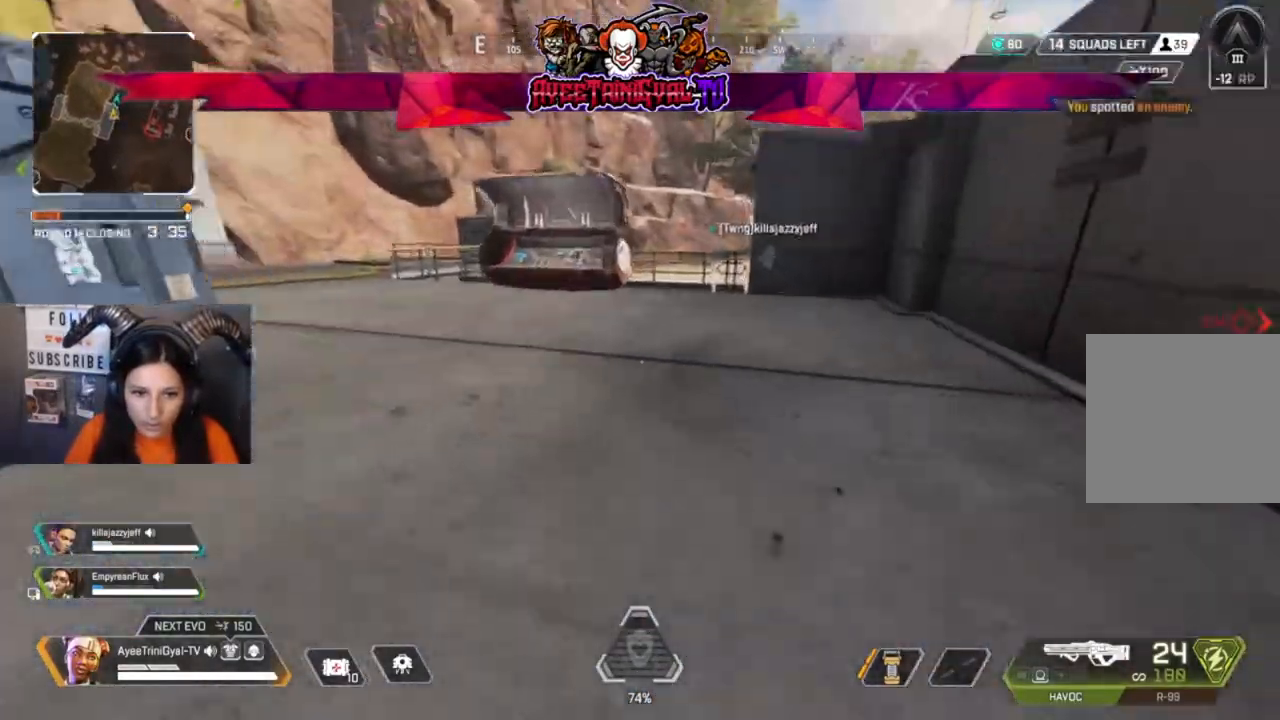
{"buttons": [], "left_stick": "up", "right_stick": "center", "events": []}
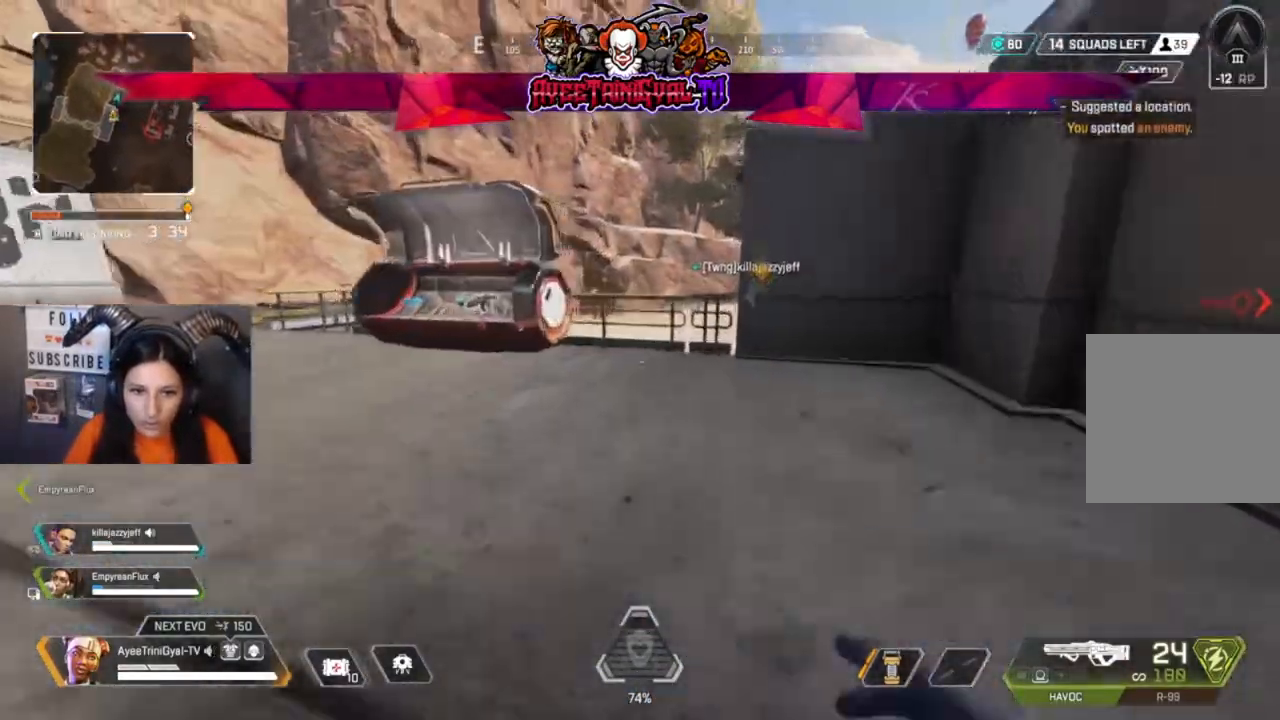
{"buttons": [], "left_stick": "up", "right_stick": "center"}
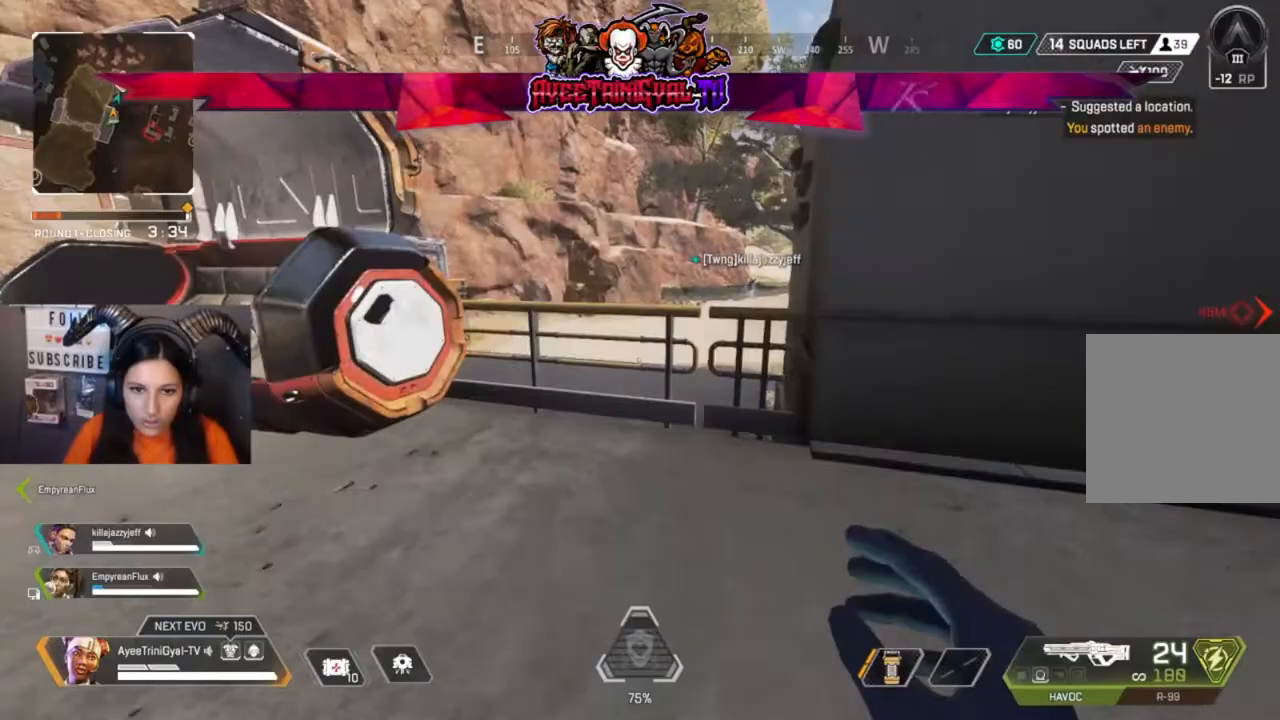
{"buttons": [], "left_stick": "up", "right_stick": "center", "events": [[133, "A", "down"], [300, "A", "up"]]}
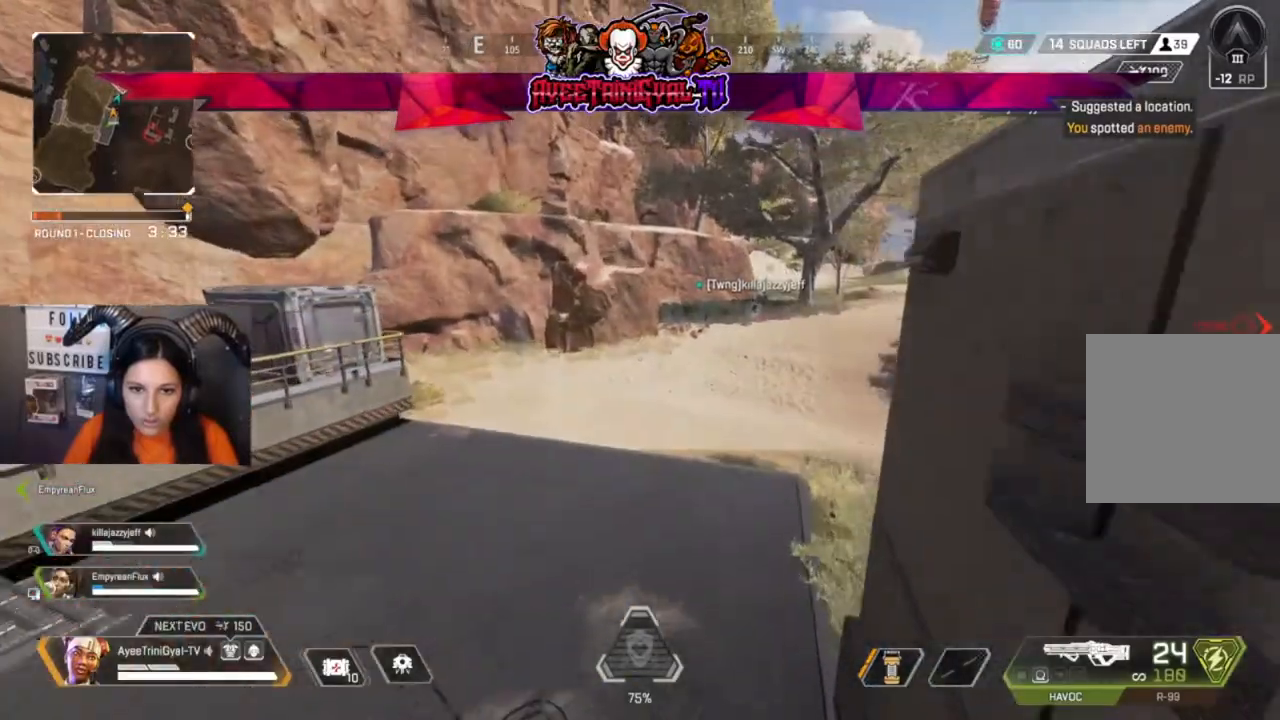
{"buttons": [], "left_stick": "up", "right_stick": "center", "events": []}
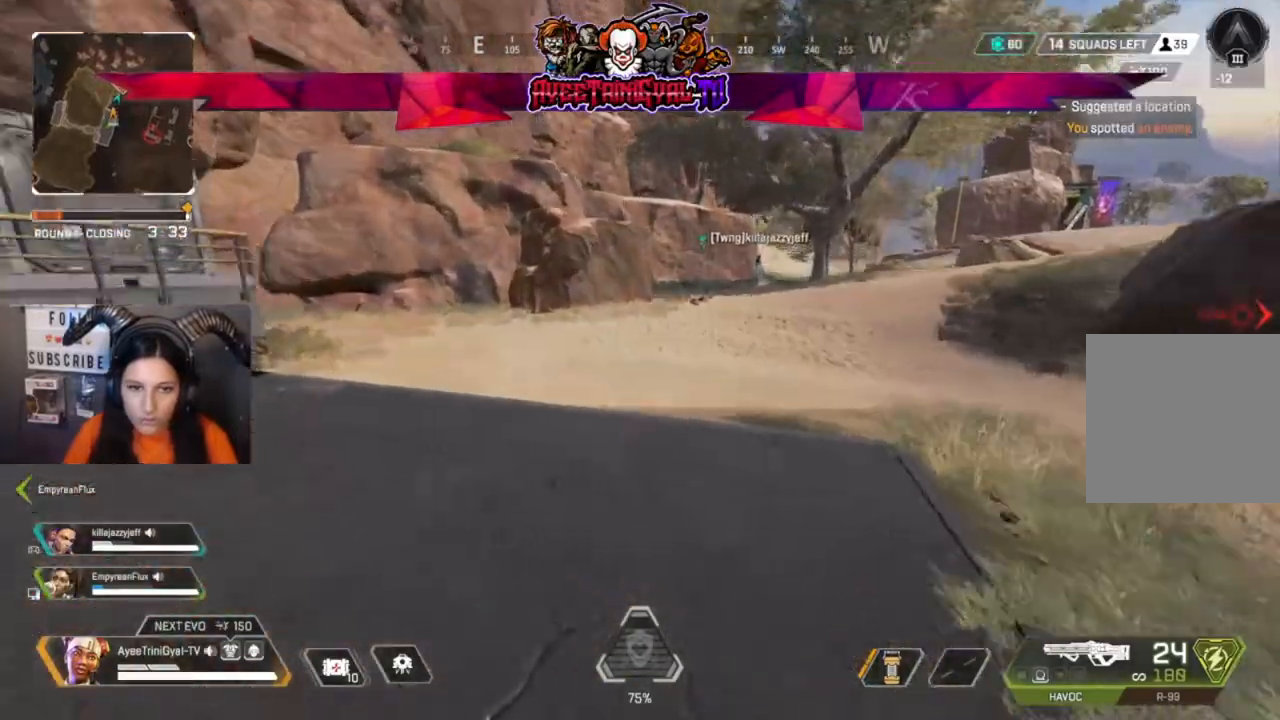
{"buttons": [], "left_stick": "up", "right_stick": "up-right", "events": [[367, "right_stick", "up-right"]]}
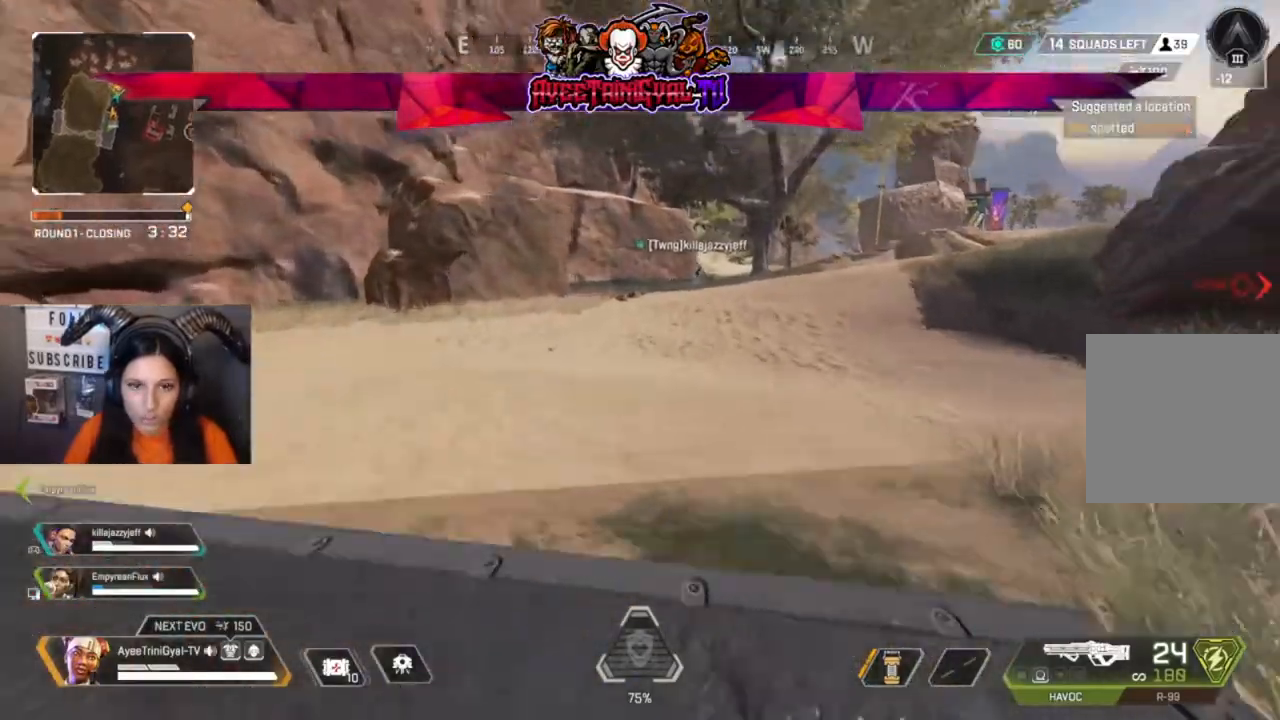
{"buttons": [], "left_stick": "up", "right_stick": "center", "events": [[33, "right_stick", "center"]]}
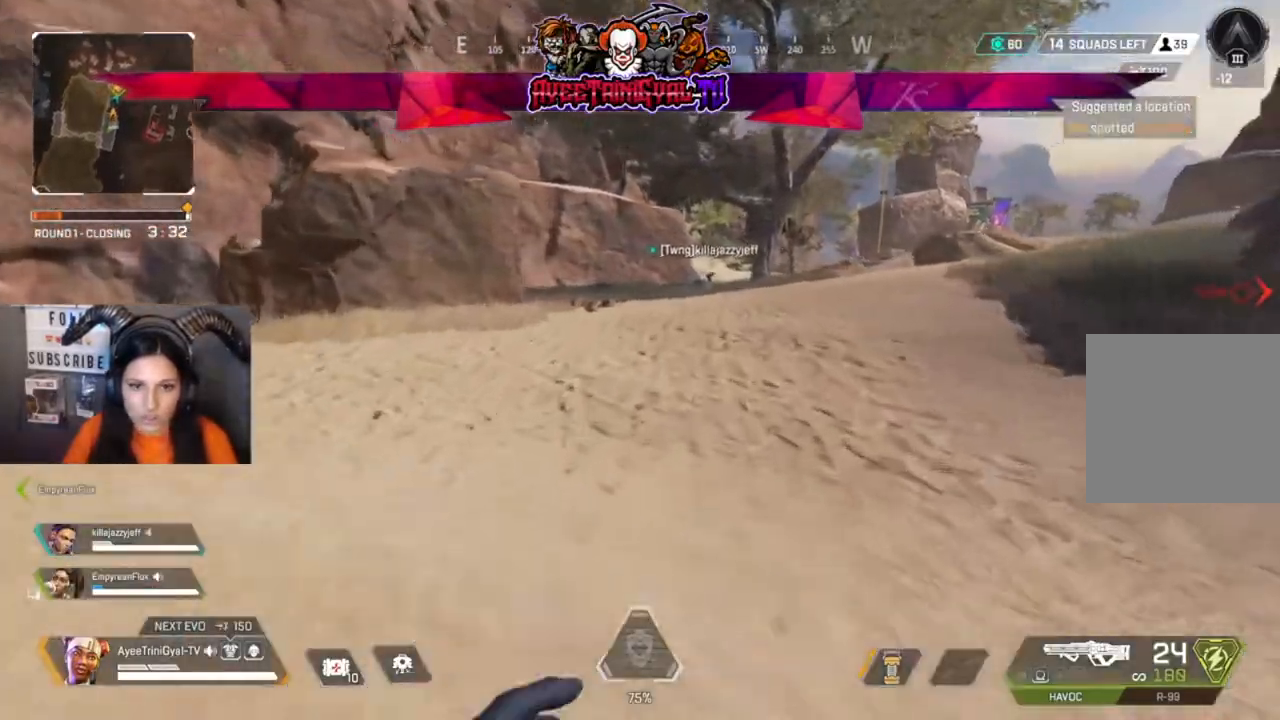
{"buttons": [], "left_stick": "up", "right_stick": "center", "events": []}
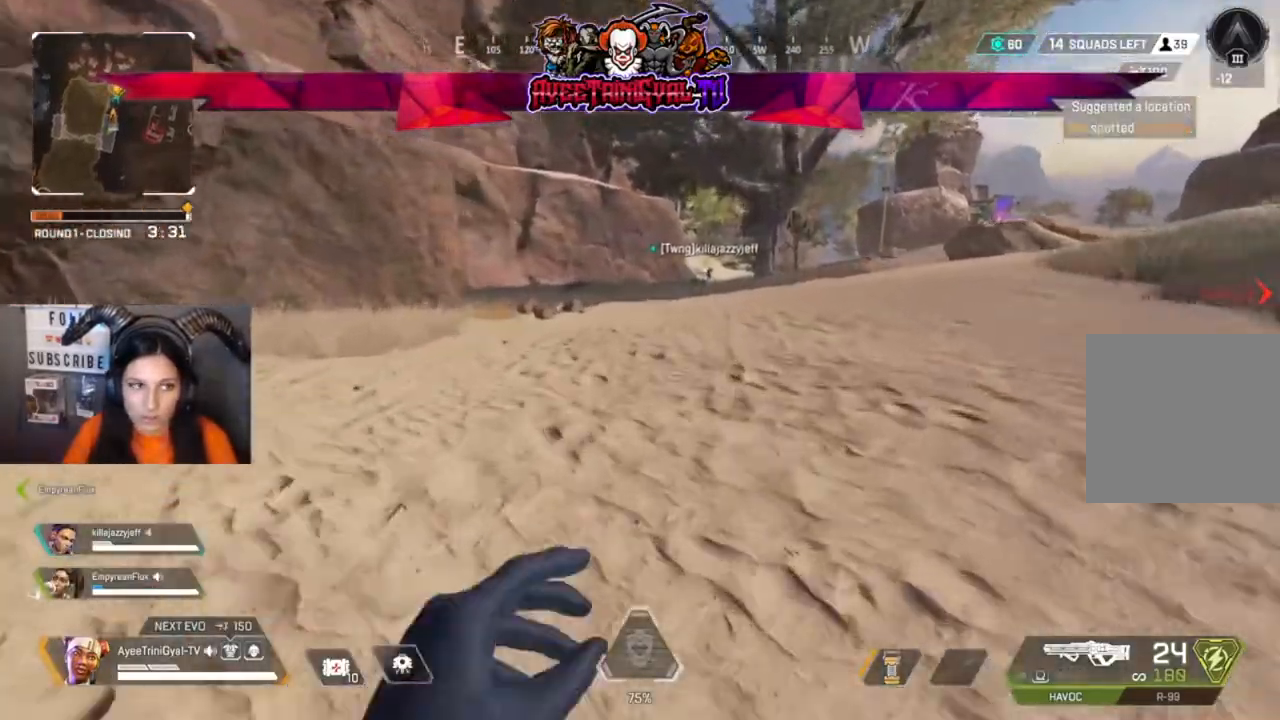
{"buttons": [], "left_stick": "up", "right_stick": "center", "events": []}
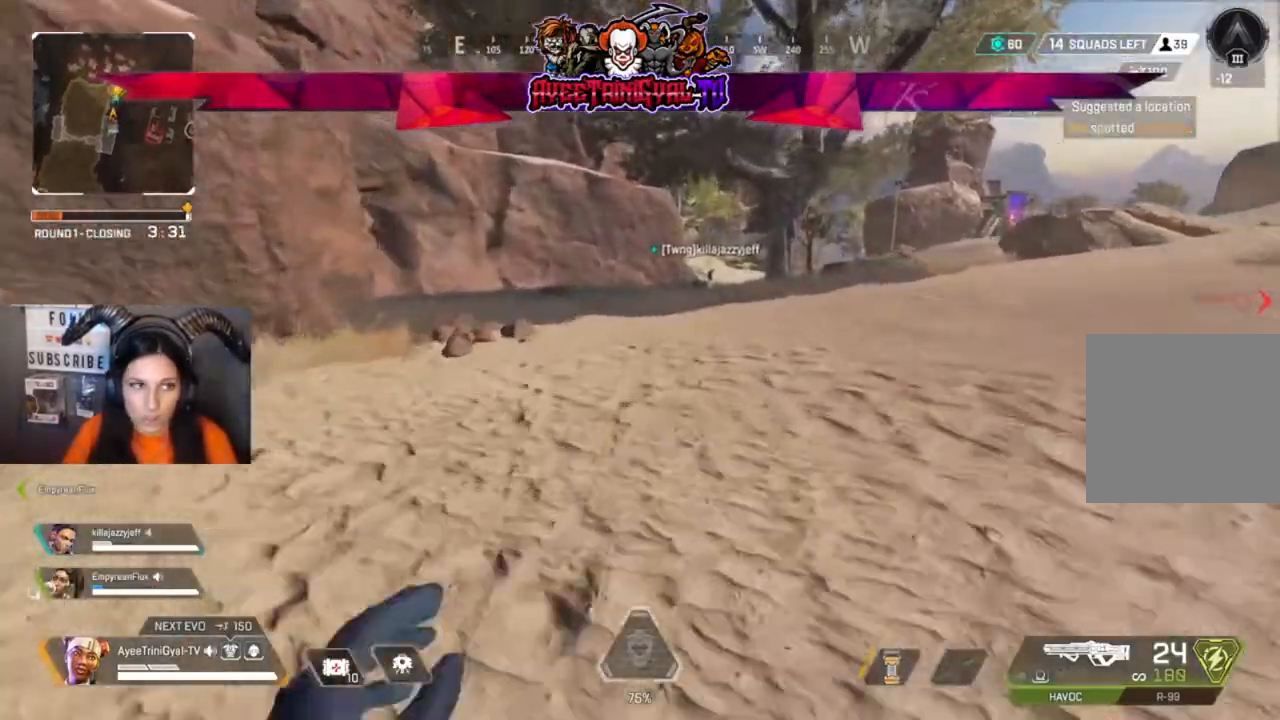
{"buttons": [], "left_stick": "up", "right_stick": "center", "events": []}
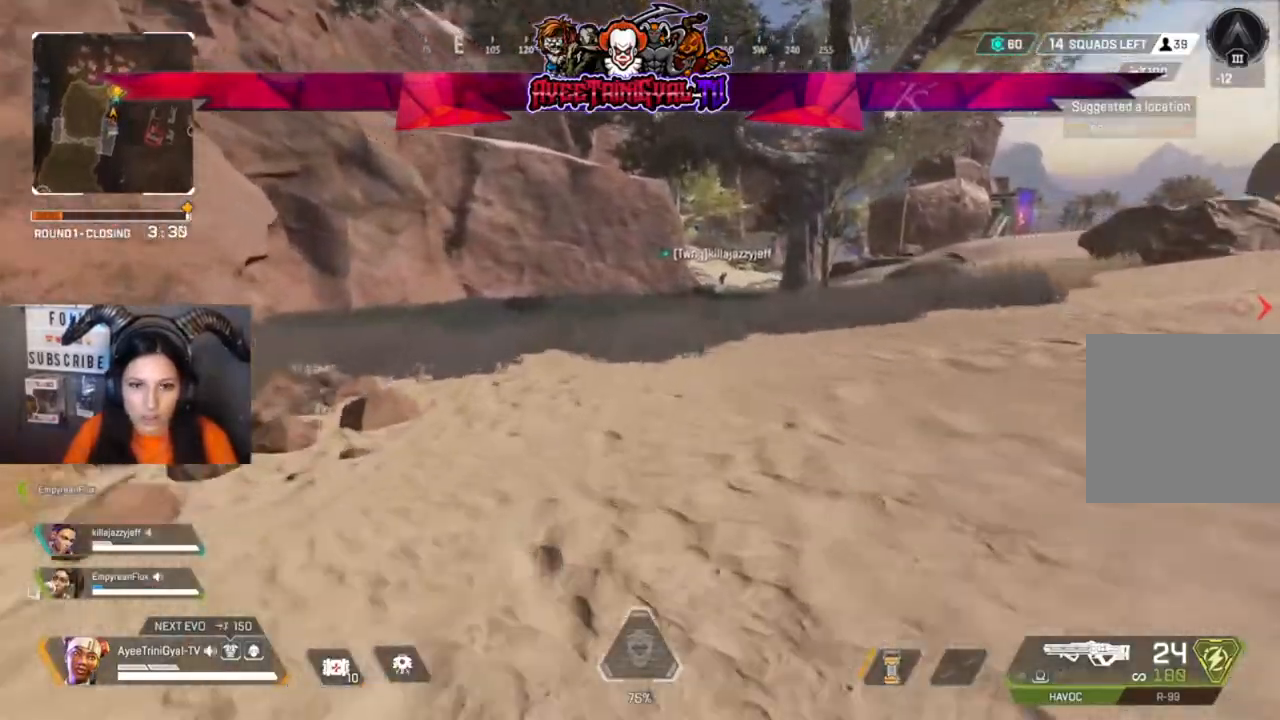
{"buttons": [], "left_stick": "up", "right_stick": "center", "events": []}
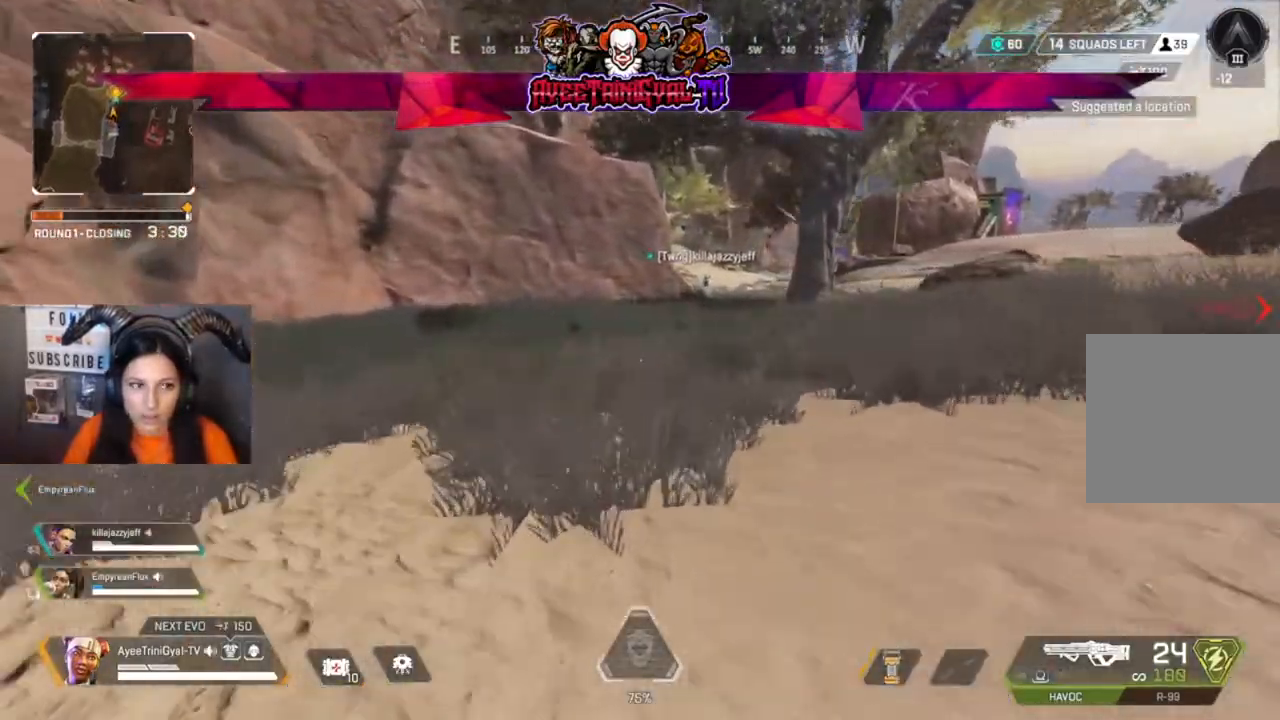
{"buttons": [], "left_stick": "up", "right_stick": "center", "events": [[267, "R3", "down"], [433, "R3", "up"]]}
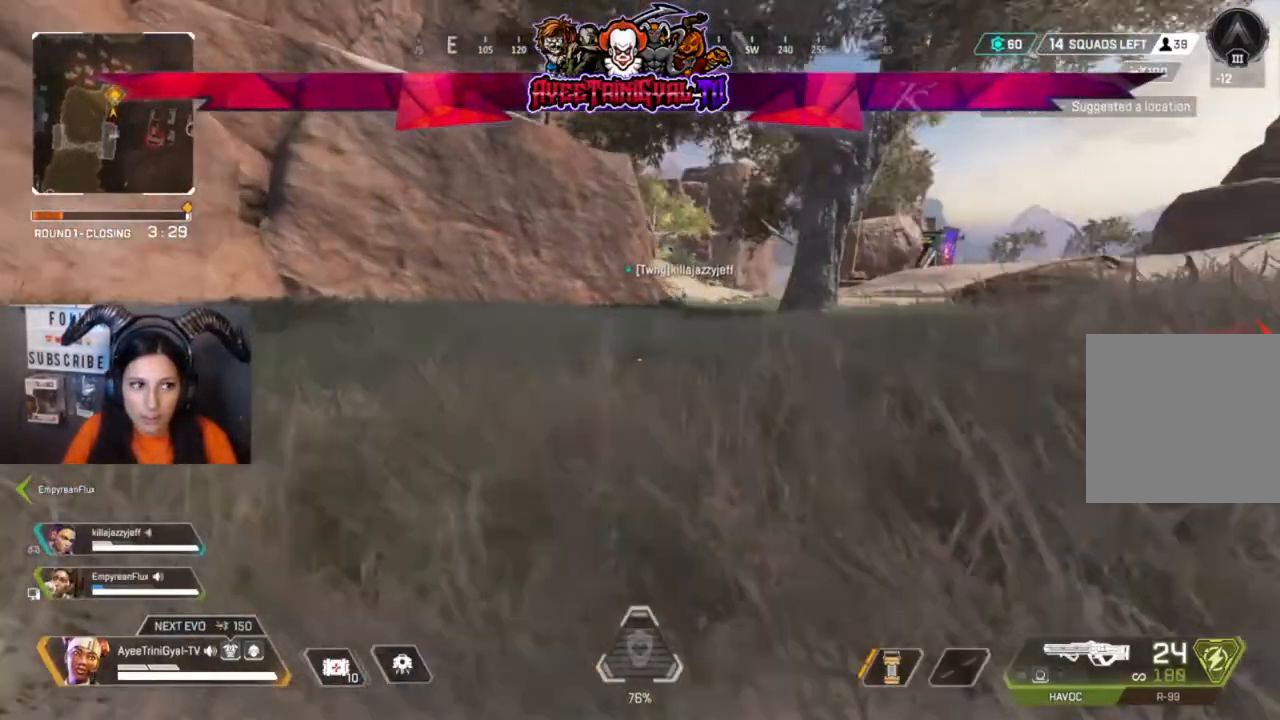
{"buttons": [], "left_stick": "up", "right_stick": "center", "events": [[133, "A", "down"], [400, "A", "up"]]}
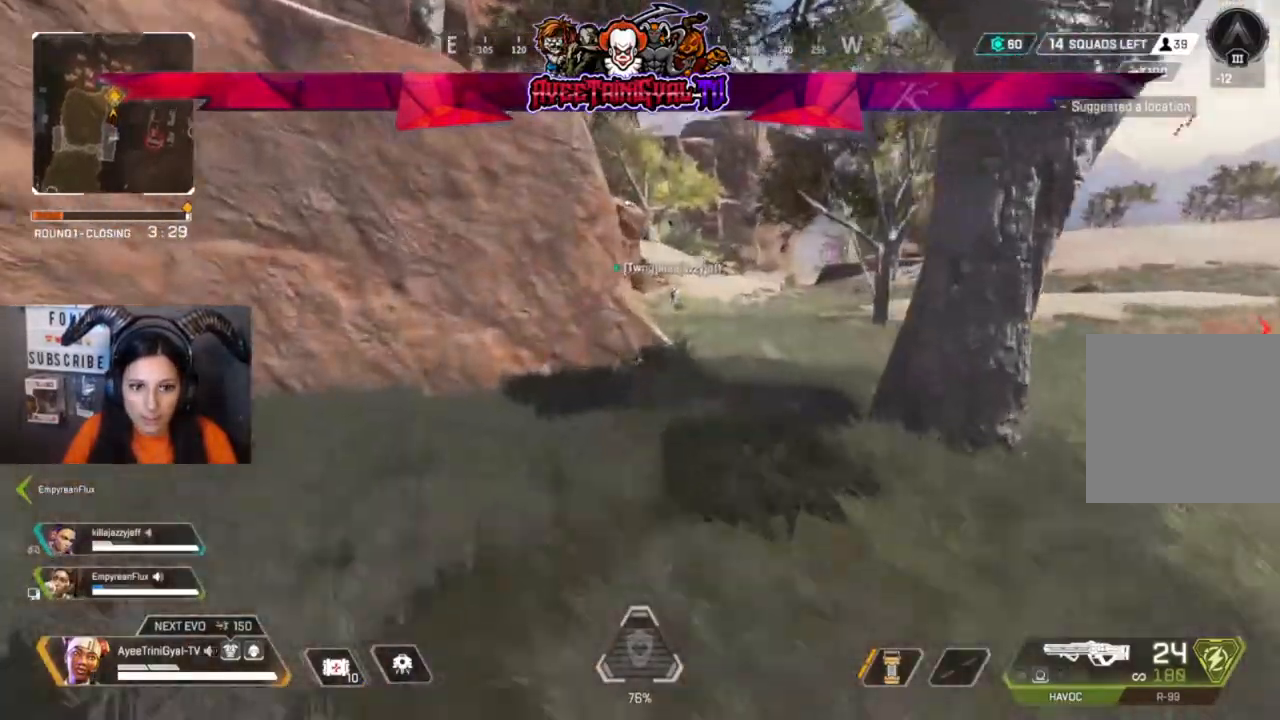
{"buttons": [], "left_stick": "up", "right_stick": "center", "events": []}
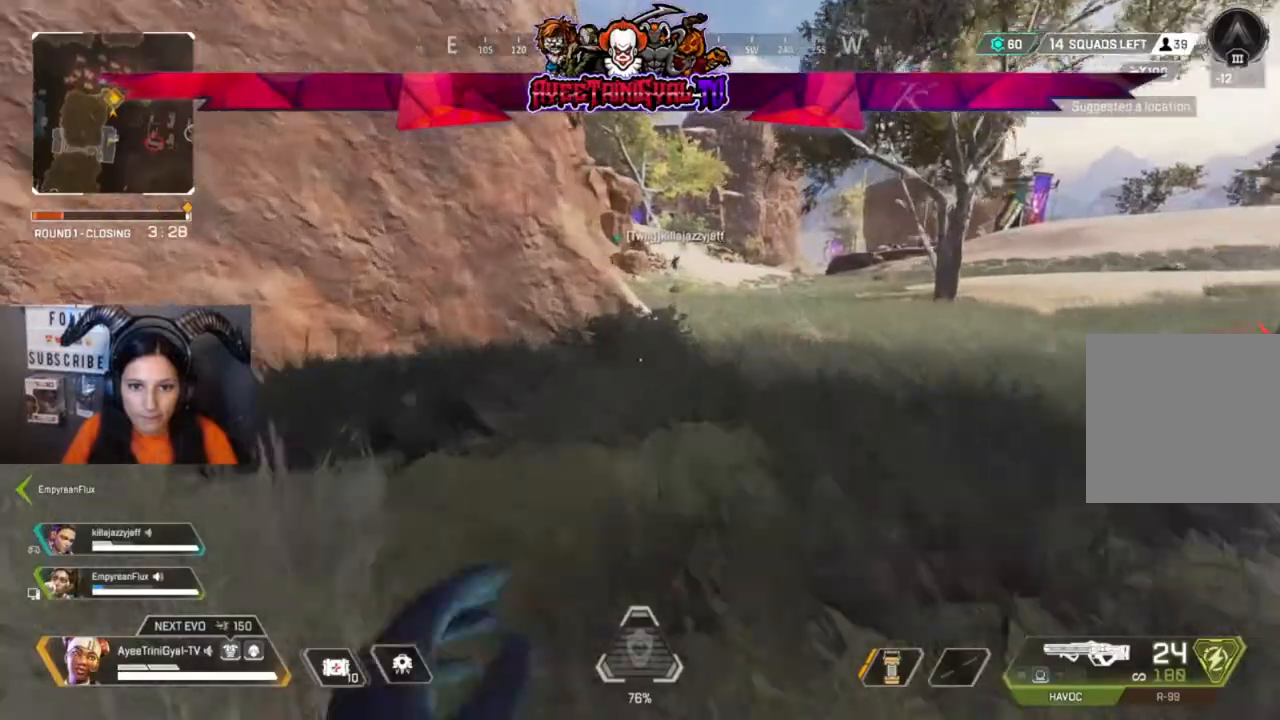
{"buttons": [], "left_stick": "up", "right_stick": "center", "events": []}
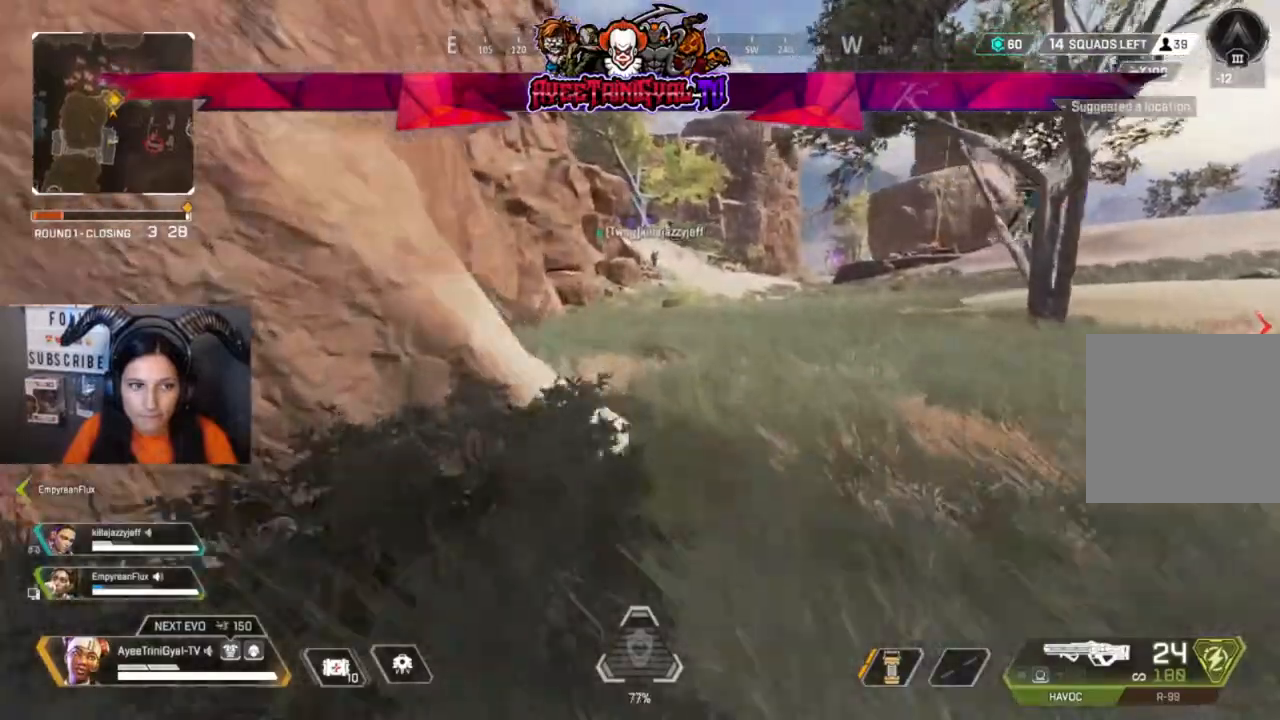
{"buttons": [], "left_stick": "up", "right_stick": "center", "events": []}
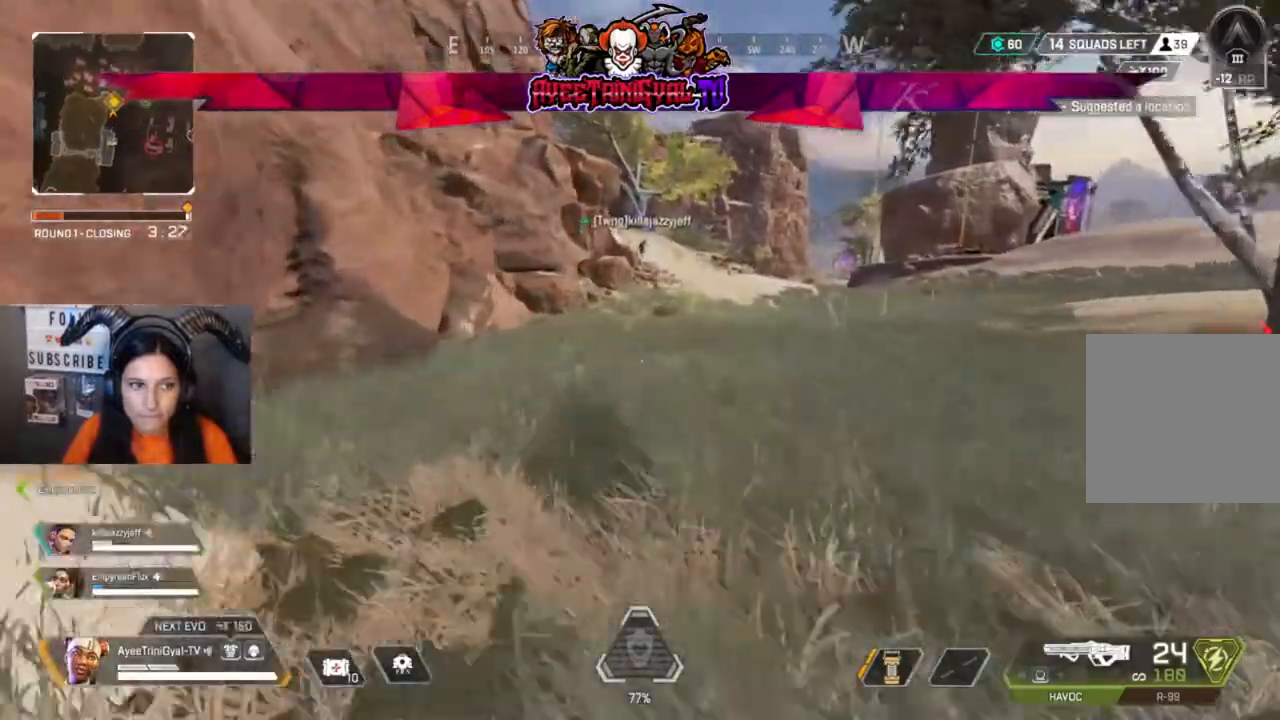
{"buttons": [], "left_stick": "up", "right_stick": "center", "events": []}
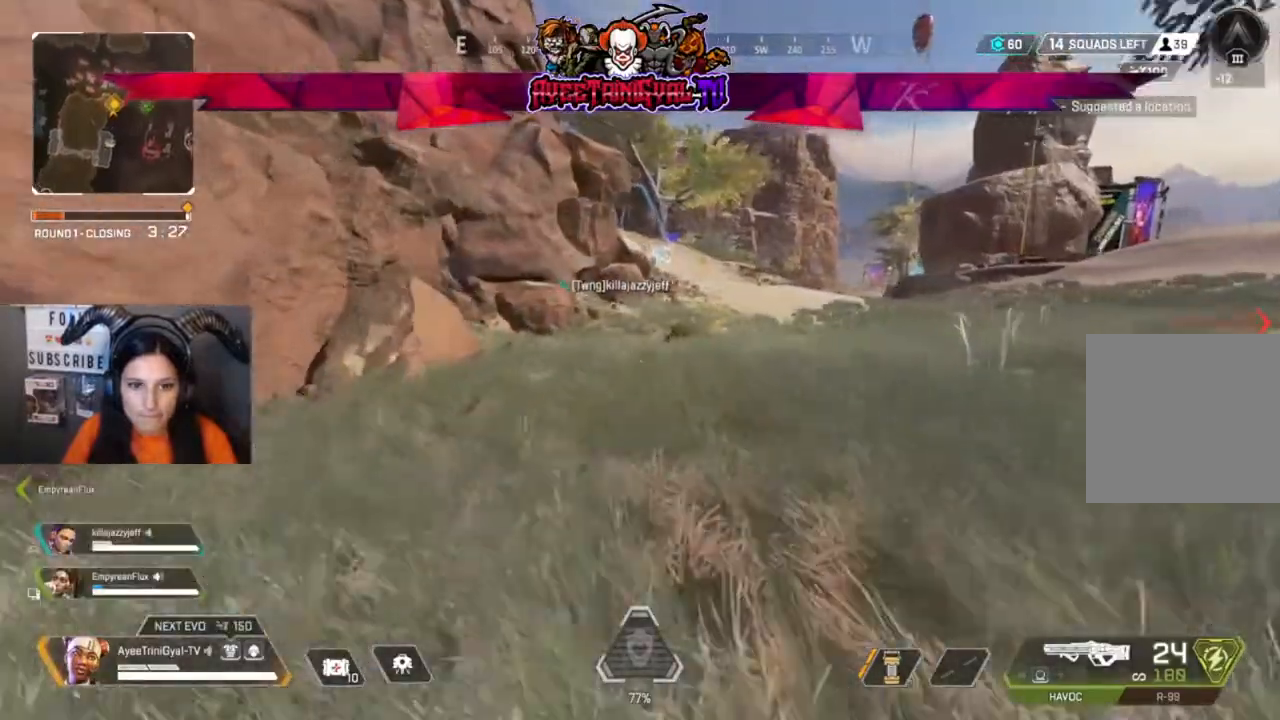
{"buttons": [], "left_stick": "up", "right_stick": "center", "events": []}
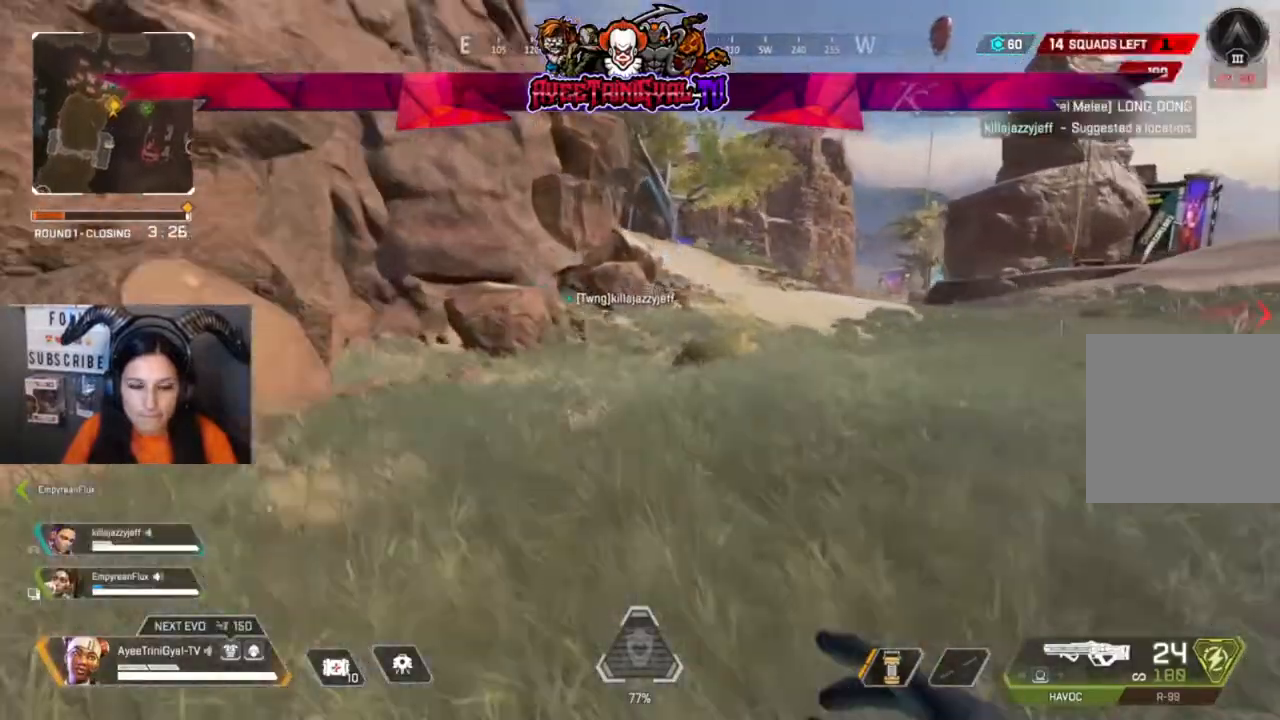
{"buttons": [], "left_stick": "up", "right_stick": "center", "events": []}
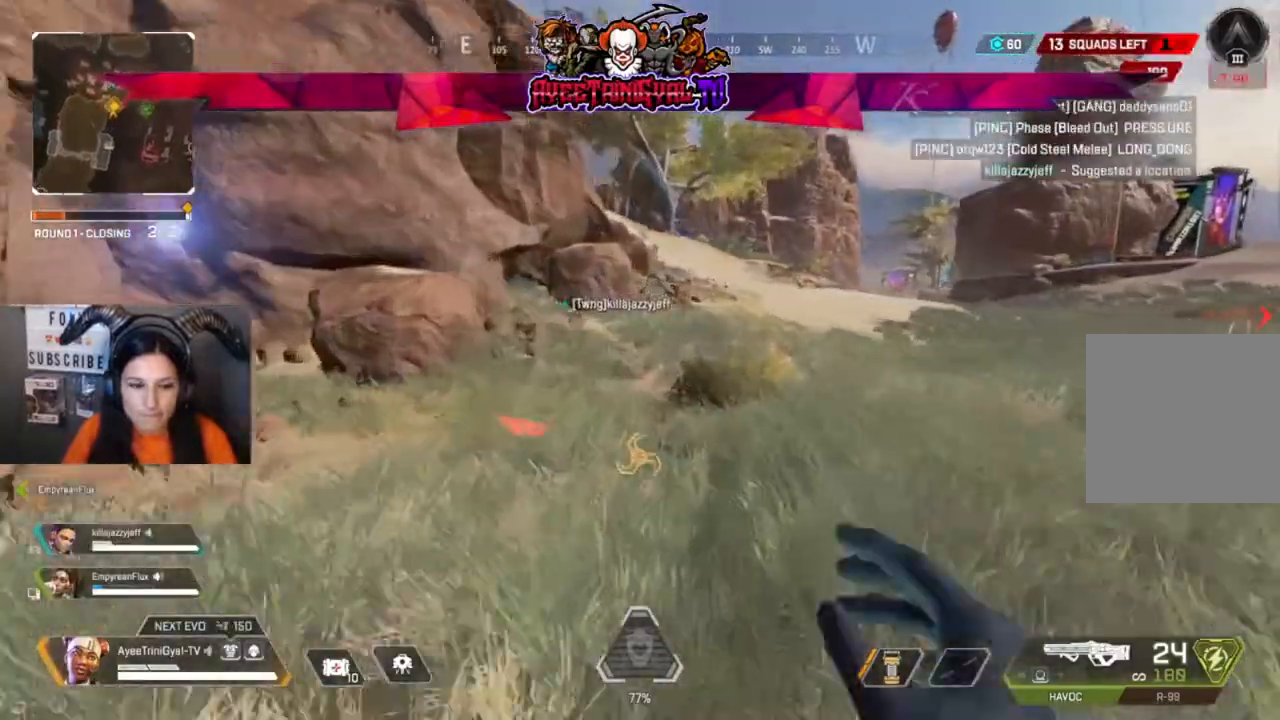
{"buttons": [], "left_stick": "up", "right_stick": "center", "events": []}
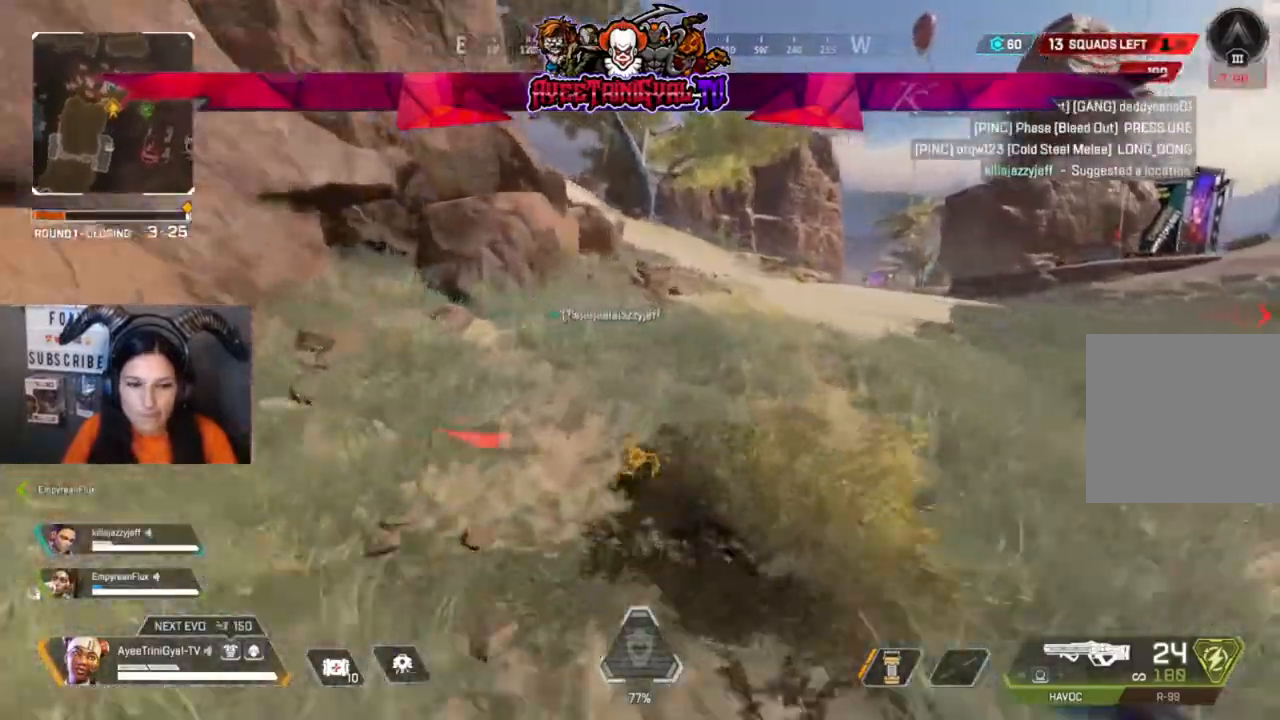
{"buttons": [], "left_stick": "up", "right_stick": "center", "events": [[133, "right_stick", "right"], [233, "right_stick", "center"]]}
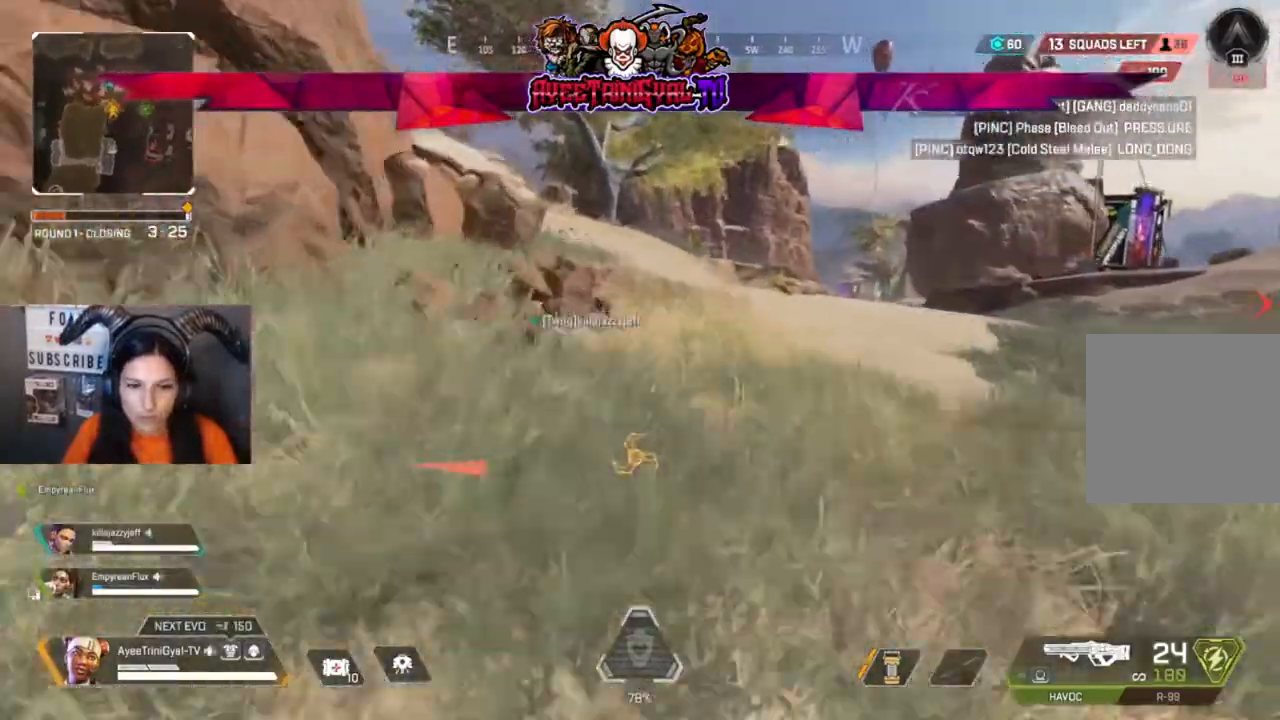
{"buttons": [], "left_stick": "up", "right_stick": "center", "events": []}
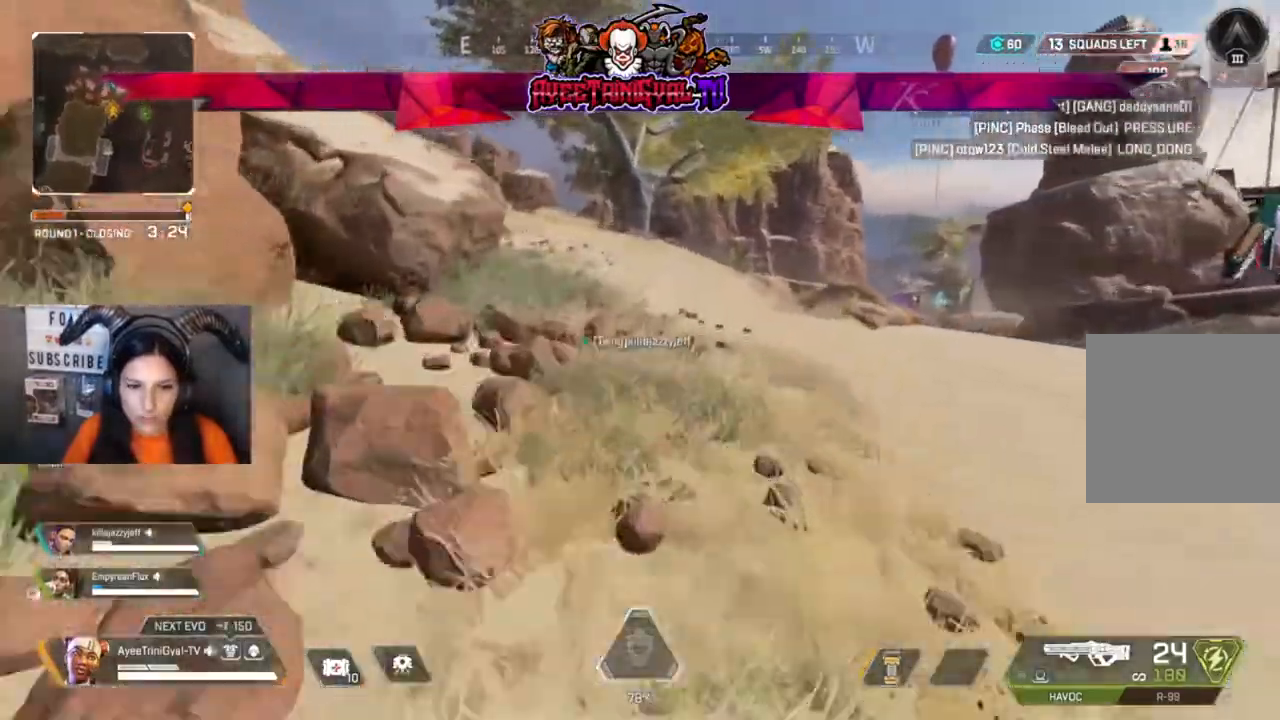
{"buttons": [], "left_stick": "up", "right_stick": "center", "events": []}
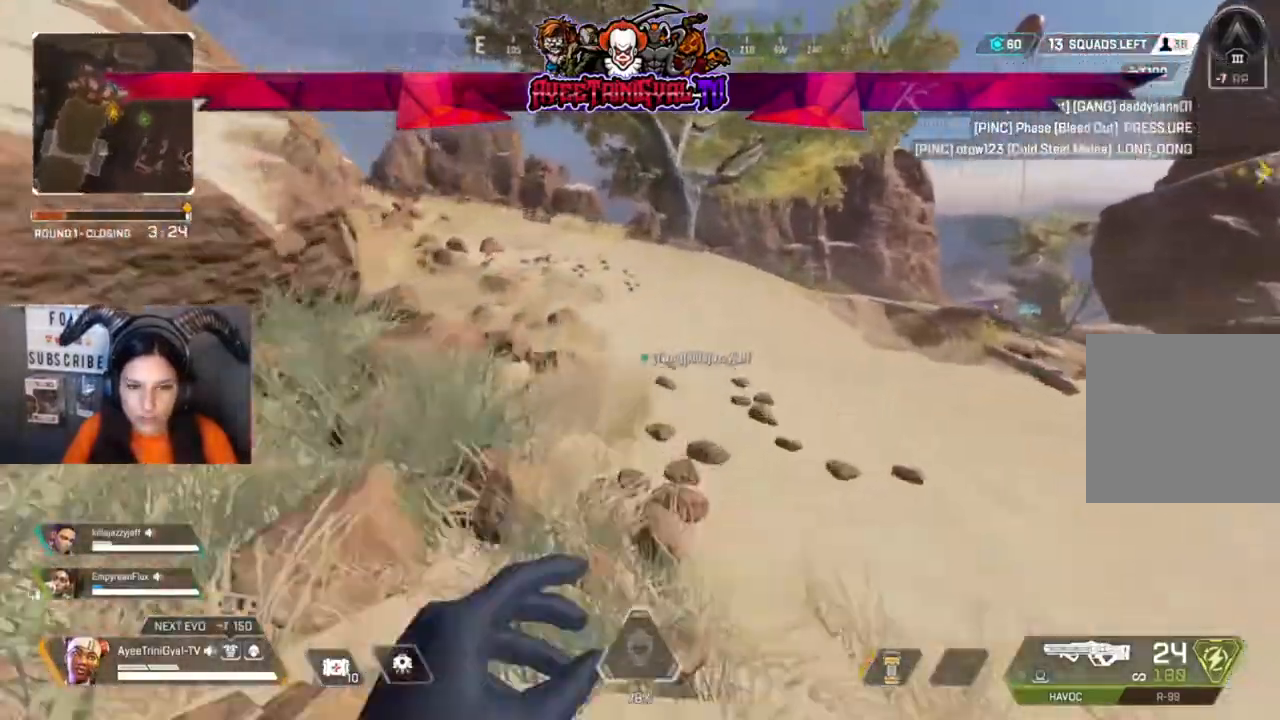
{"buttons": [], "left_stick": "up", "right_stick": "center", "events": []}
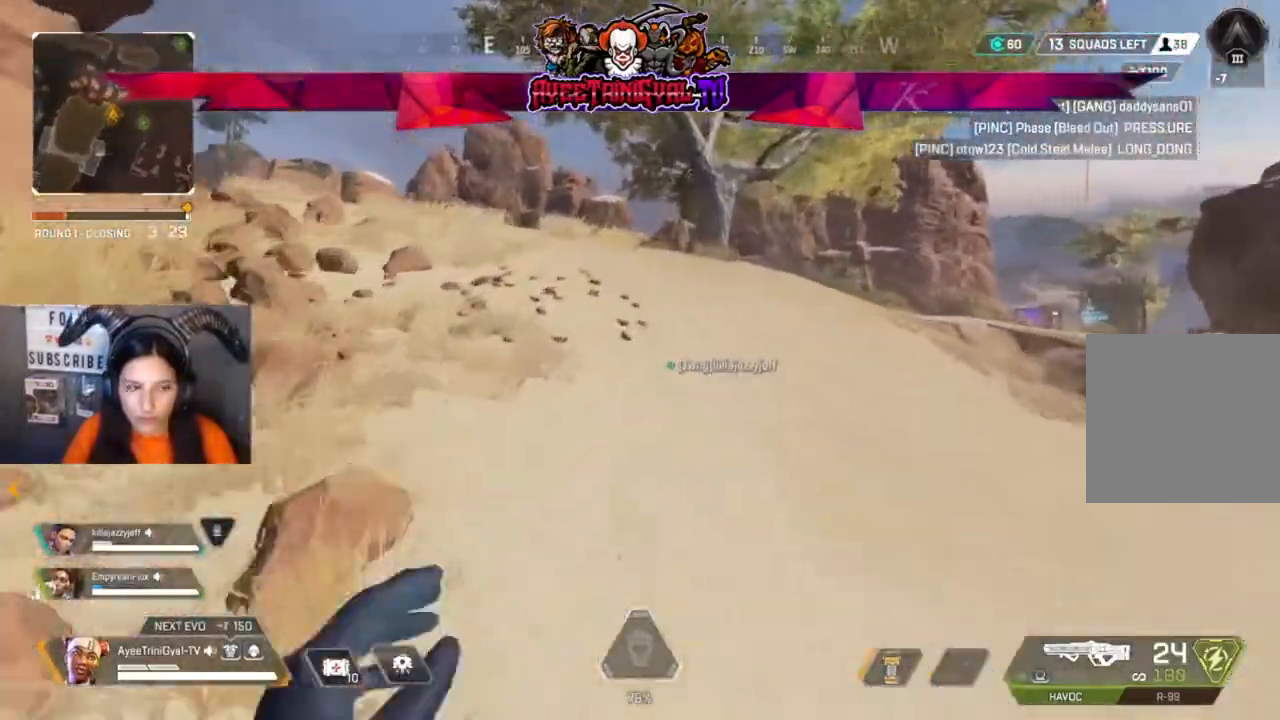
{"buttons": [], "left_stick": "up", "right_stick": "center", "events": []}
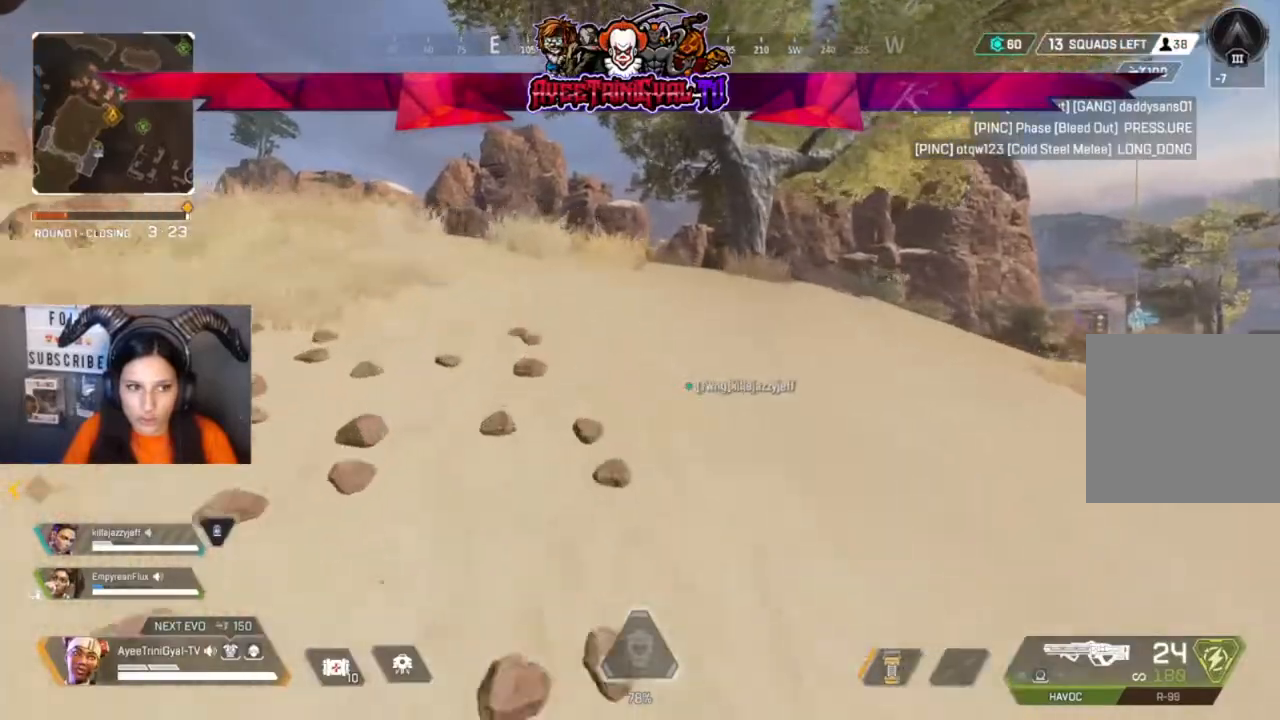
{"buttons": [], "left_stick": "up", "right_stick": "left", "events": [[333, "right_stick", "left"]]}
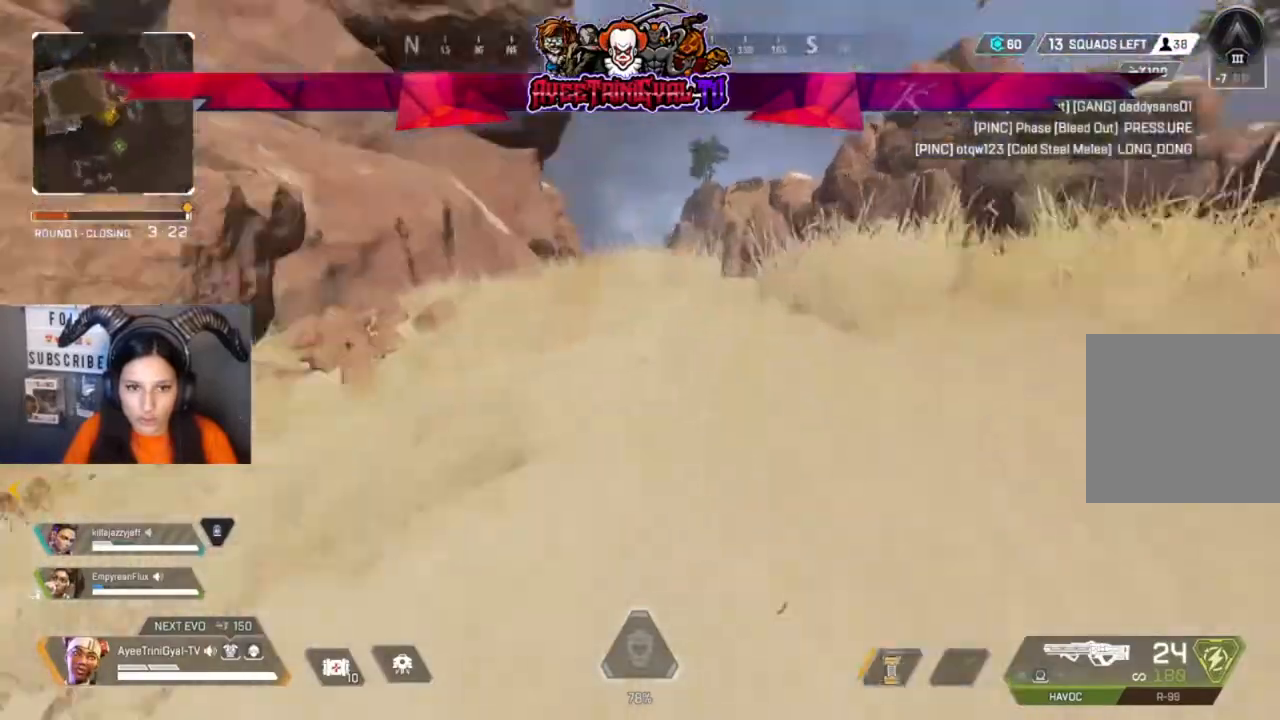
{"buttons": [], "left_stick": "up", "right_stick": "right", "events": [[133, "right_stick", "center"], [267, "right_stick", "right"]]}
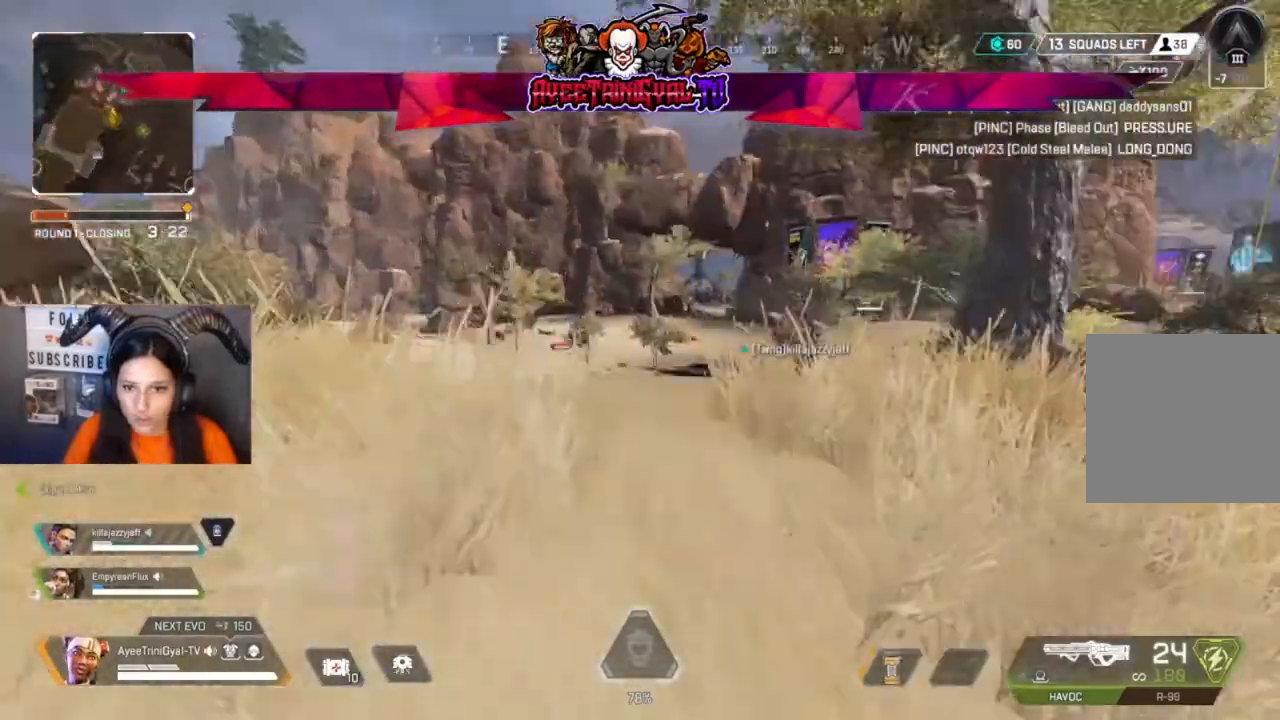
{"buttons": [], "left_stick": "up", "right_stick": "center", "events": [[400, "right_stick", "center"]]}